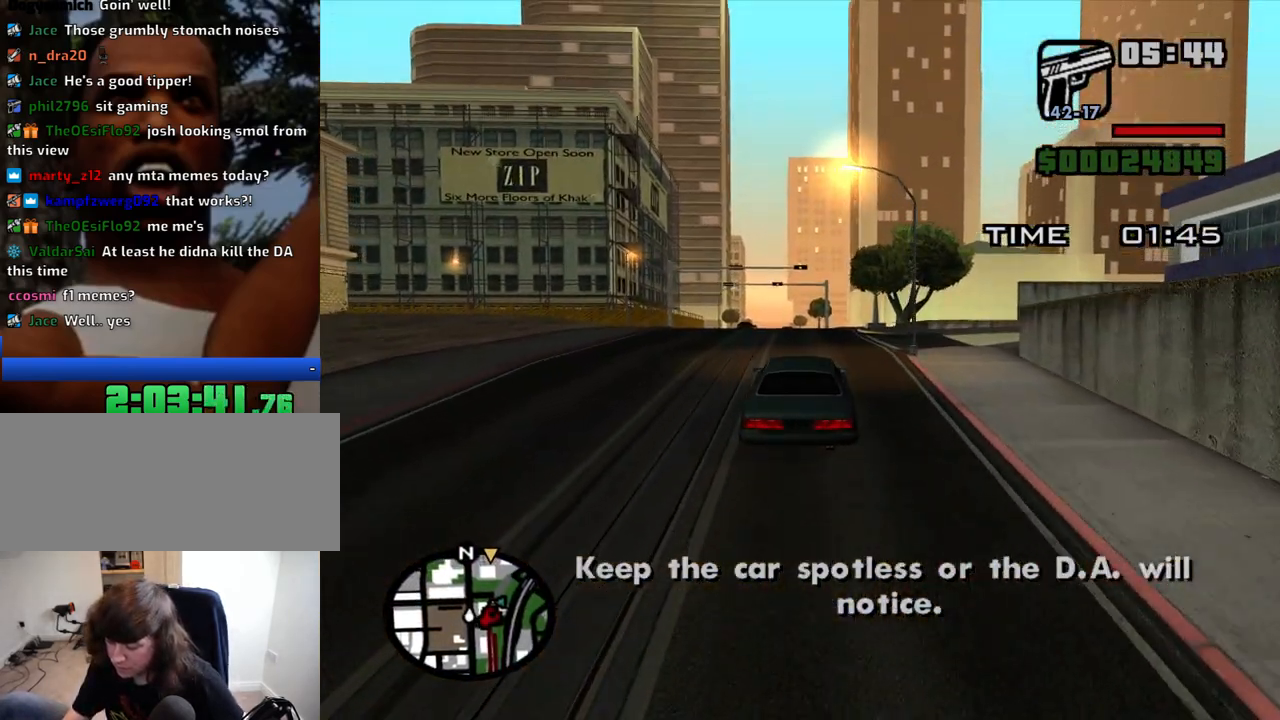
Gameplay with keyboard and mouse; each line is a JSON object with the keys and mouse buttons held at the frame after it. "events" lists presses ("down") and releases ("up") of "1", "2", "3", "4", "5", "6", "8", "a", "alt", "c", "ctrl", "d", "down", "e", "escape", "f", "f1", "f2", "f3", "g", "h", "left", "num2", "q", "r", "right", "s", "shift", "space", "t", "tab", "up", "v", "w", "x", "z", "mouse_left", "mouse_middle", "mouse_right", "mouse_wheel_up" and "mouse_wheel_down" between this image and that frame as [ms after this image, input, new state], when the widget could be followed in between. "mouse_left", "mouse_middle", "mouse_right", "mouse_wheel_up", "mouse_wheel_down" = the "left", "middle", "right", "wheel_up", "wheel_down" buttons of the "mouse" list. No other keys are recorded. Mouse movement is not recorded.
{"keys": ["w"], "mouse": [], "events": []}
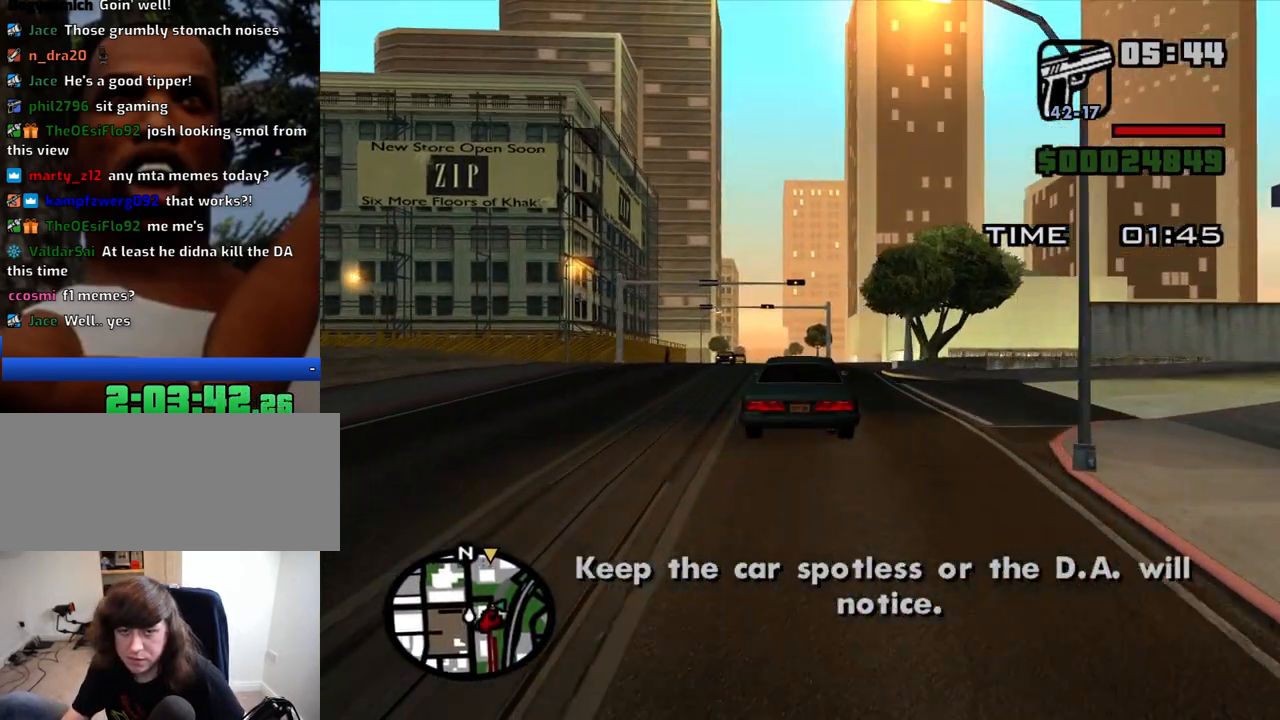
{"keys": ["d", "w"], "mouse": [], "events": [[100, "d", "down"], [200, "d", "up"], [283, "d", "down"]]}
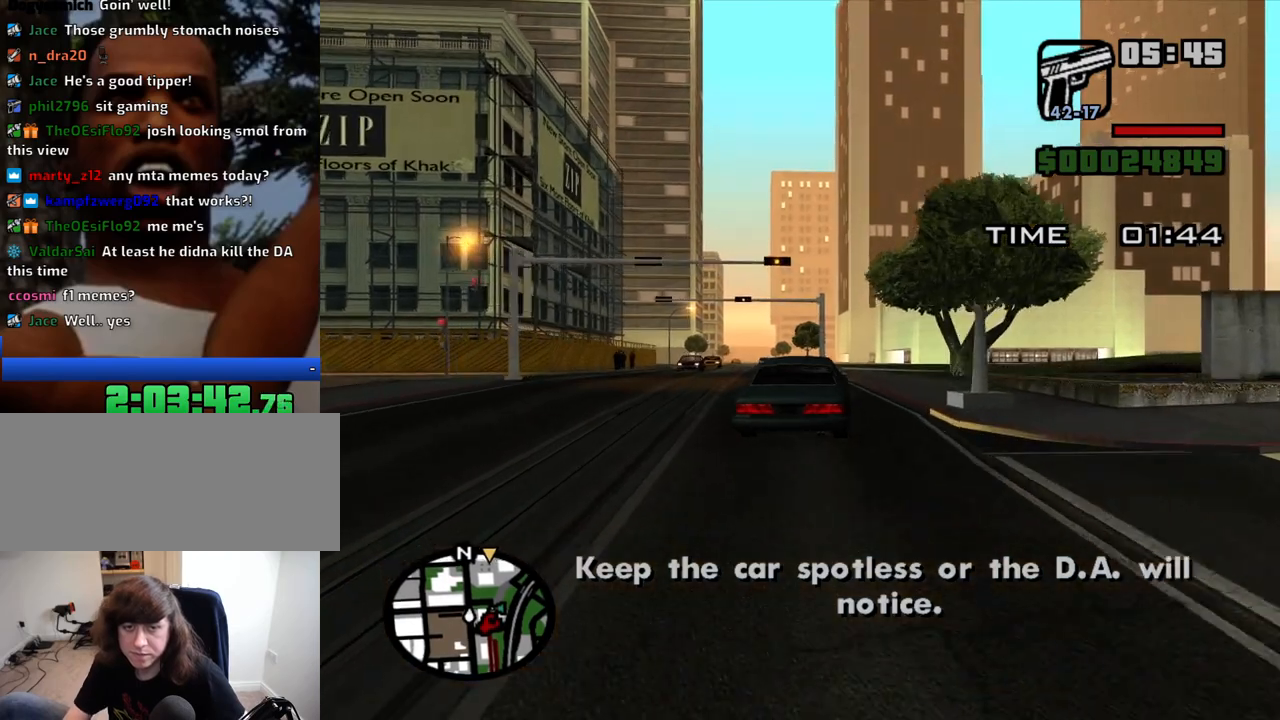
{"keys": ["d", "w"], "mouse": [], "events": [[166, "d", "up"], [450, "d", "down"]]}
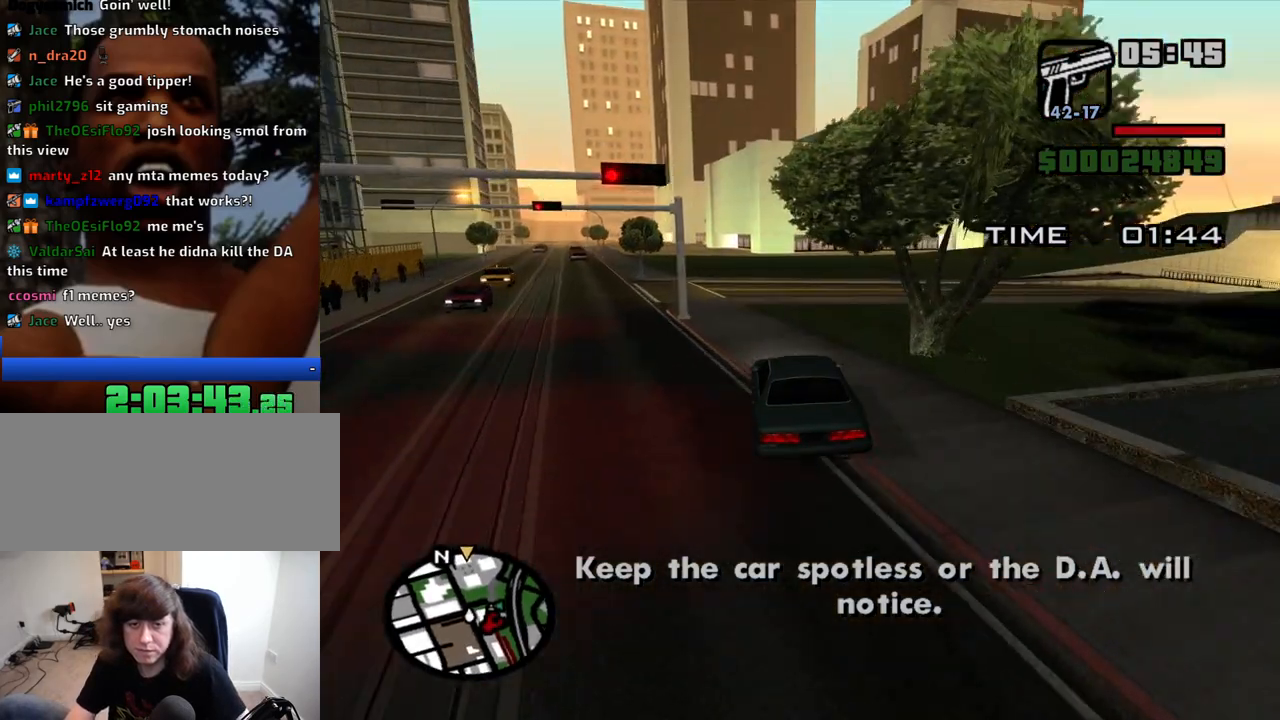
{"keys": ["a", "w"], "mouse": [], "events": [[416, "d", "up"], [466, "a", "down"]]}
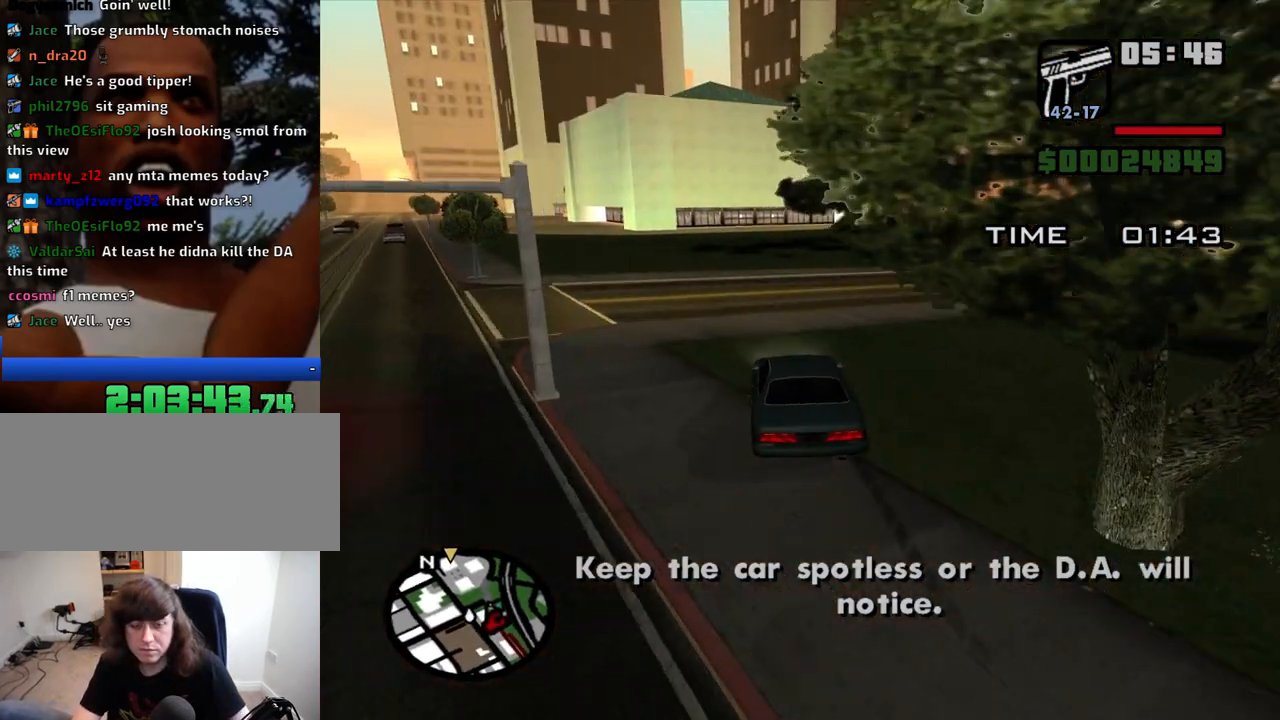
{"keys": ["6", "d", "w"], "mouse": [], "events": [[100, "a", "up"], [150, "d", "down"], [233, "6", "down"], [333, "6", "up"], [383, "6", "down"]]}
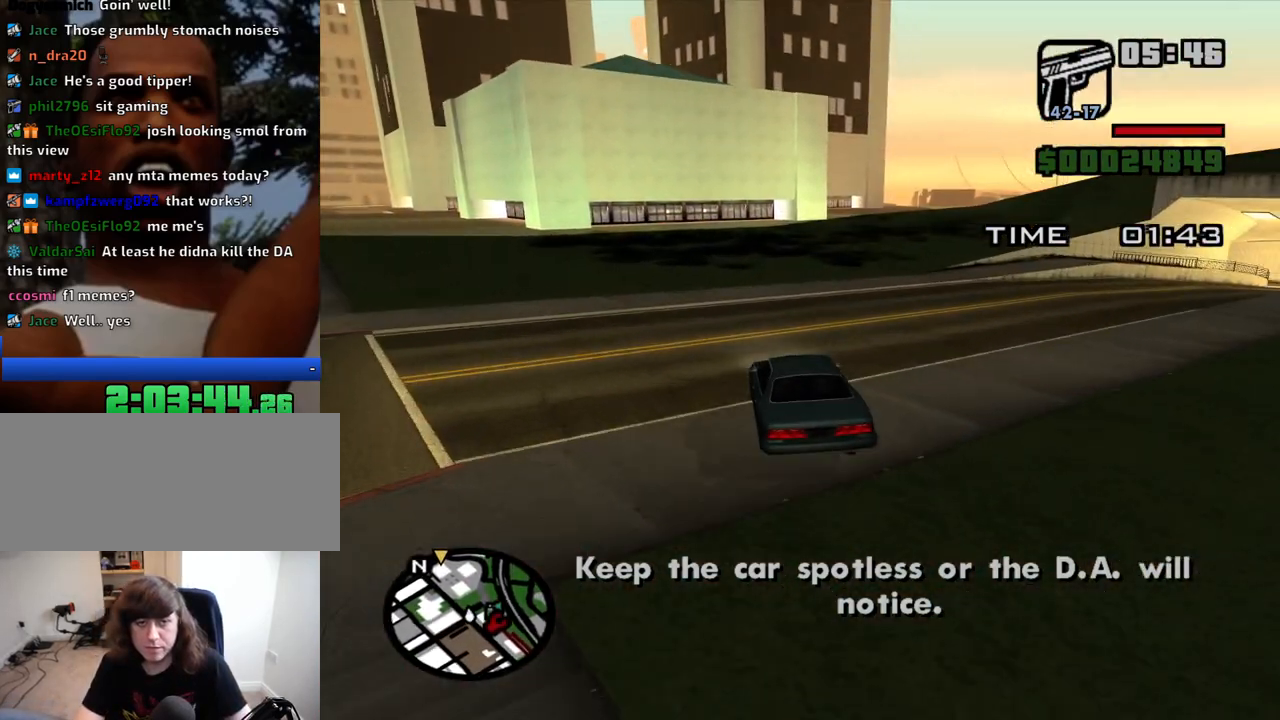
{"keys": ["6", "w"], "mouse": [], "events": [[16, "6", "up"], [66, "6", "down"], [116, "d", "up"], [216, "6", "up"], [250, "6", "down"], [250, "d", "down"], [350, "6", "up"], [400, "6", "down"], [483, "d", "up"]]}
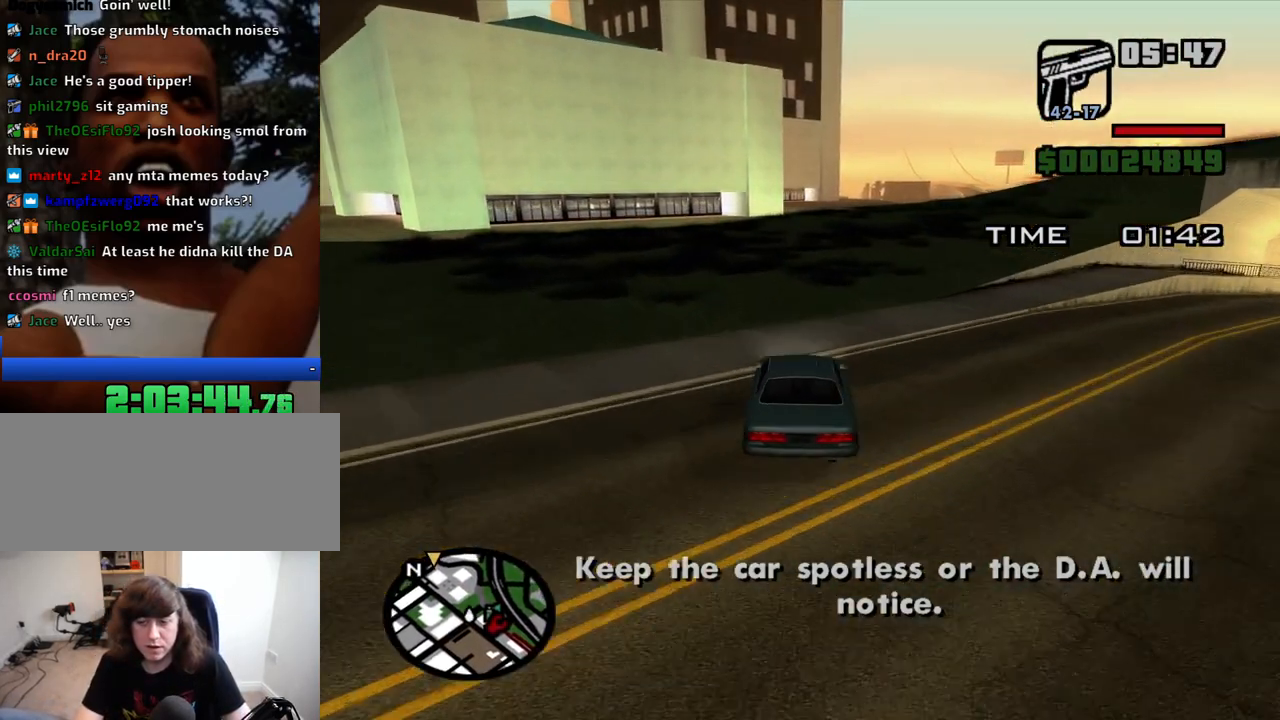
{"keys": ["w"], "mouse": [], "events": [[33, "6", "up"], [316, "d", "down"], [466, "d", "up"]]}
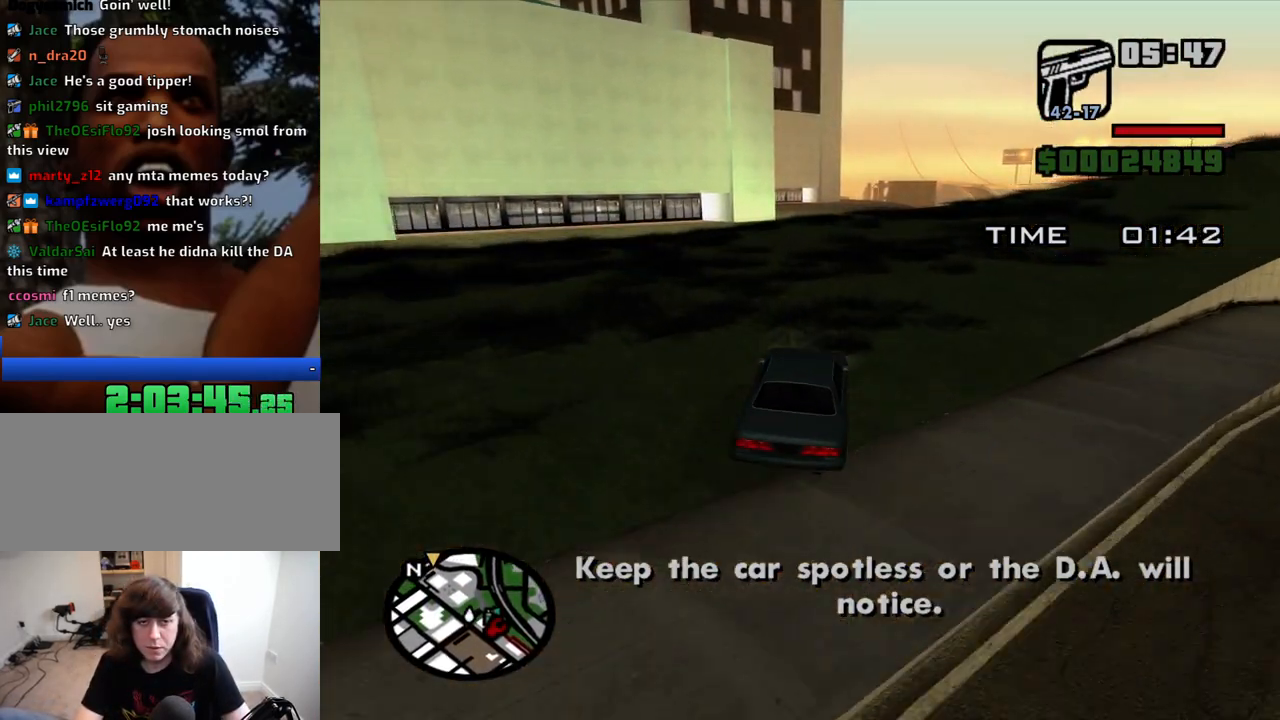
{"keys": ["a", "w"], "mouse": [], "events": [[483, "a", "down"]]}
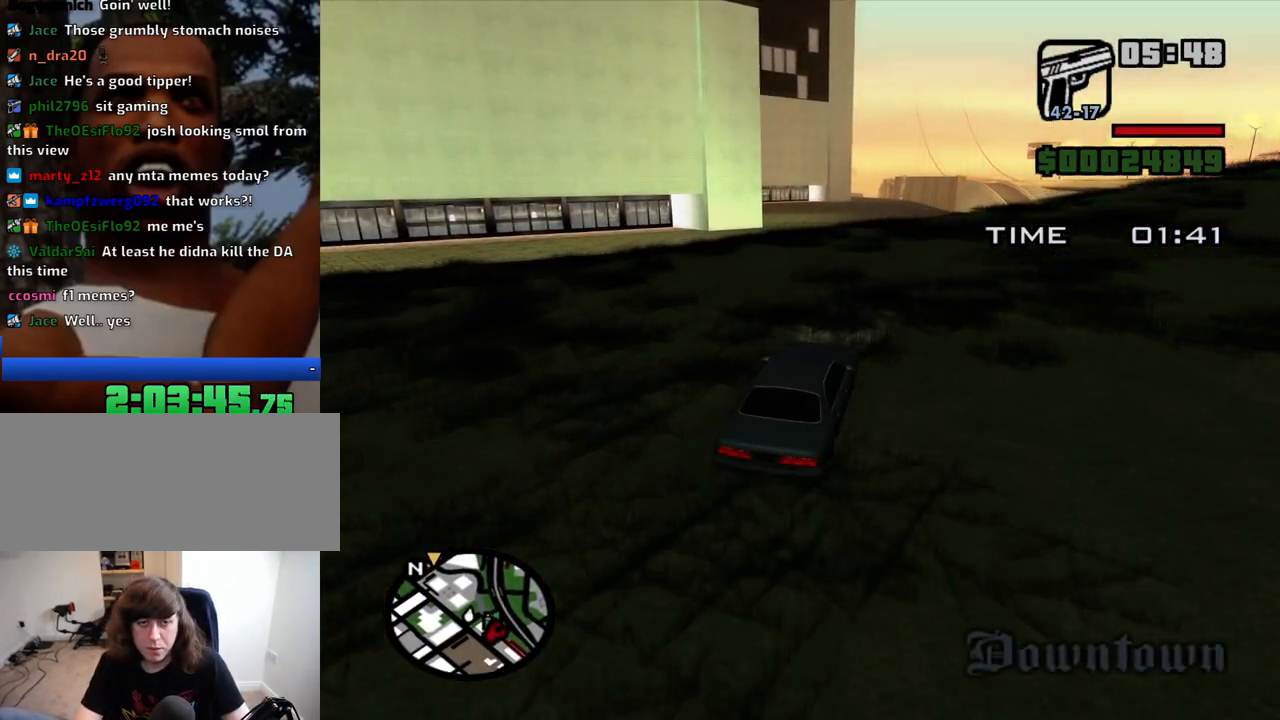
{"keys": ["a"], "mouse": [], "events": [[216, "a", "up"], [216, "w", "up"], [350, "s", "down"], [400, "a", "down"], [450, "s", "up"]]}
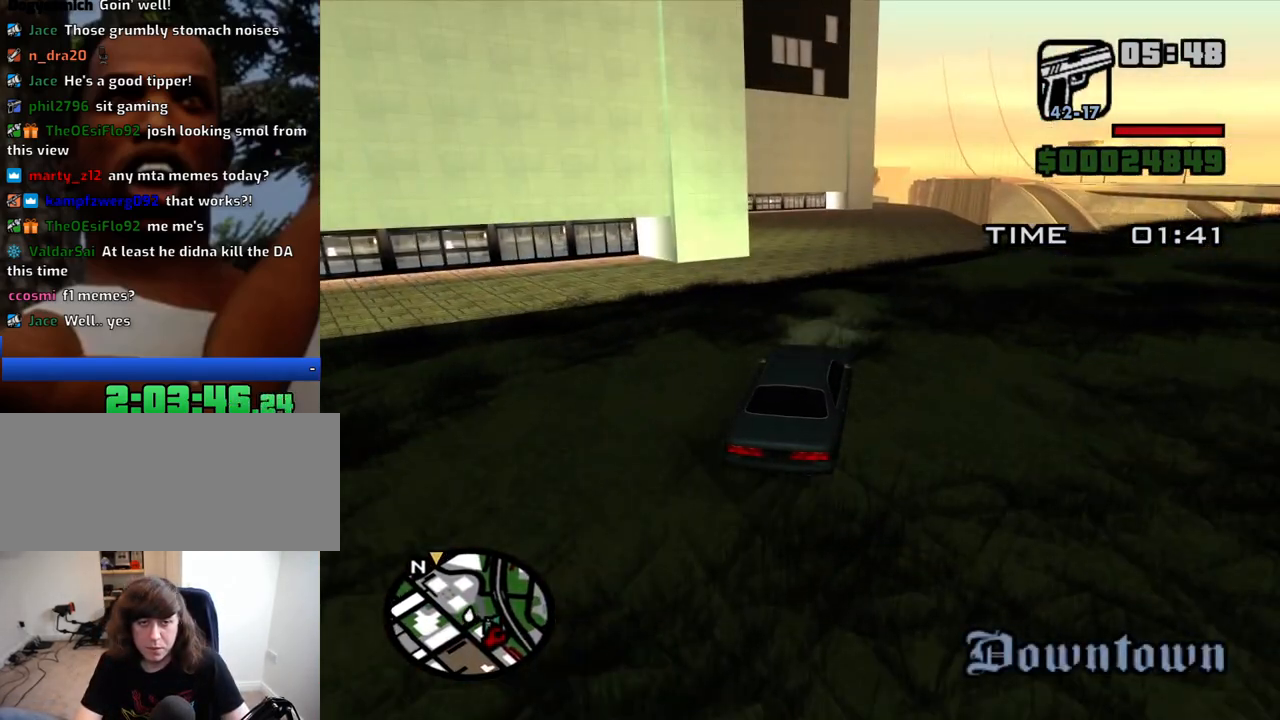
{"keys": ["a", "w"], "mouse": [], "events": [[133, "a", "up"], [133, "w", "down"], [416, "a", "down"]]}
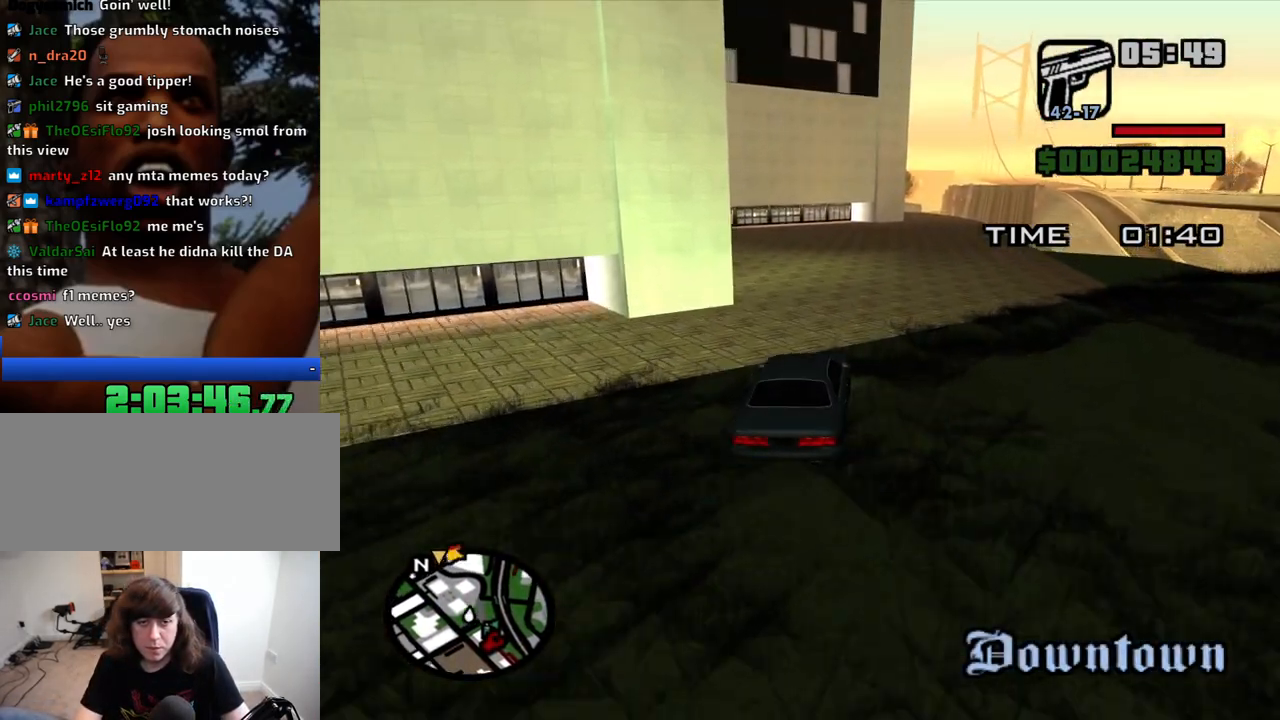
{"keys": ["a", "w"], "mouse": [], "events": []}
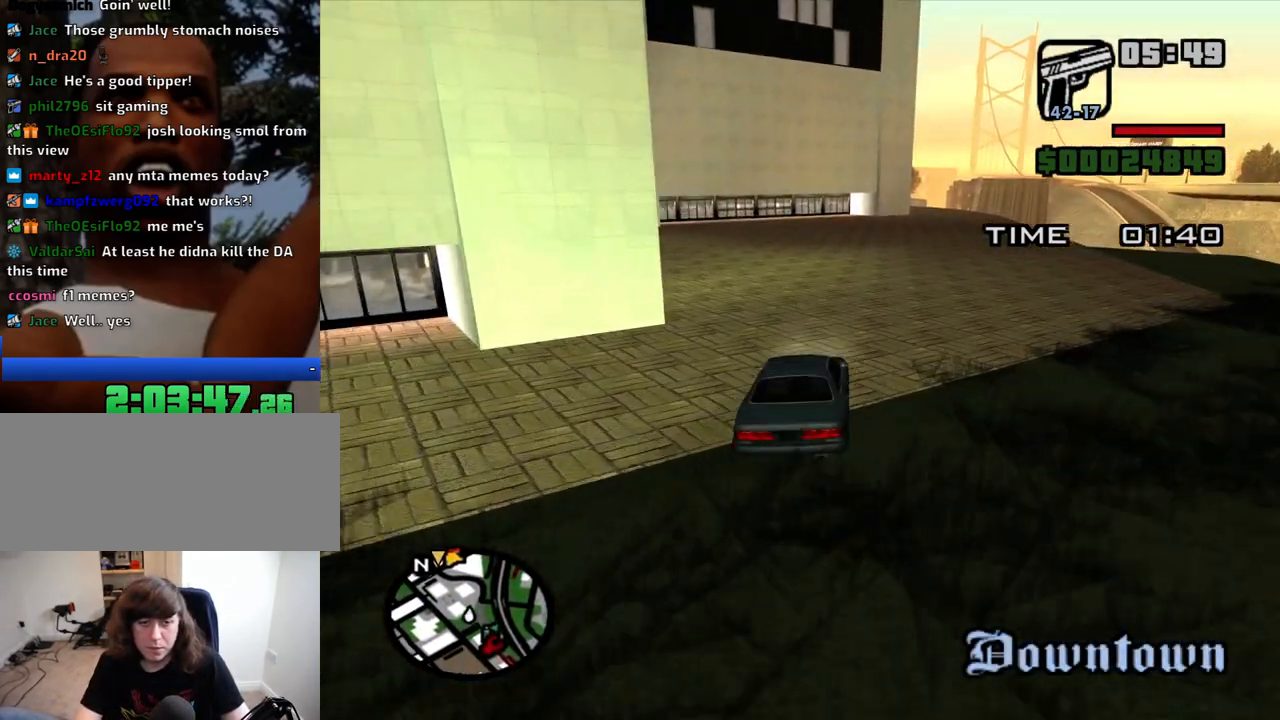
{"keys": ["a", "w"], "mouse": [], "events": [[66, "a", "up"], [216, "a", "down"]]}
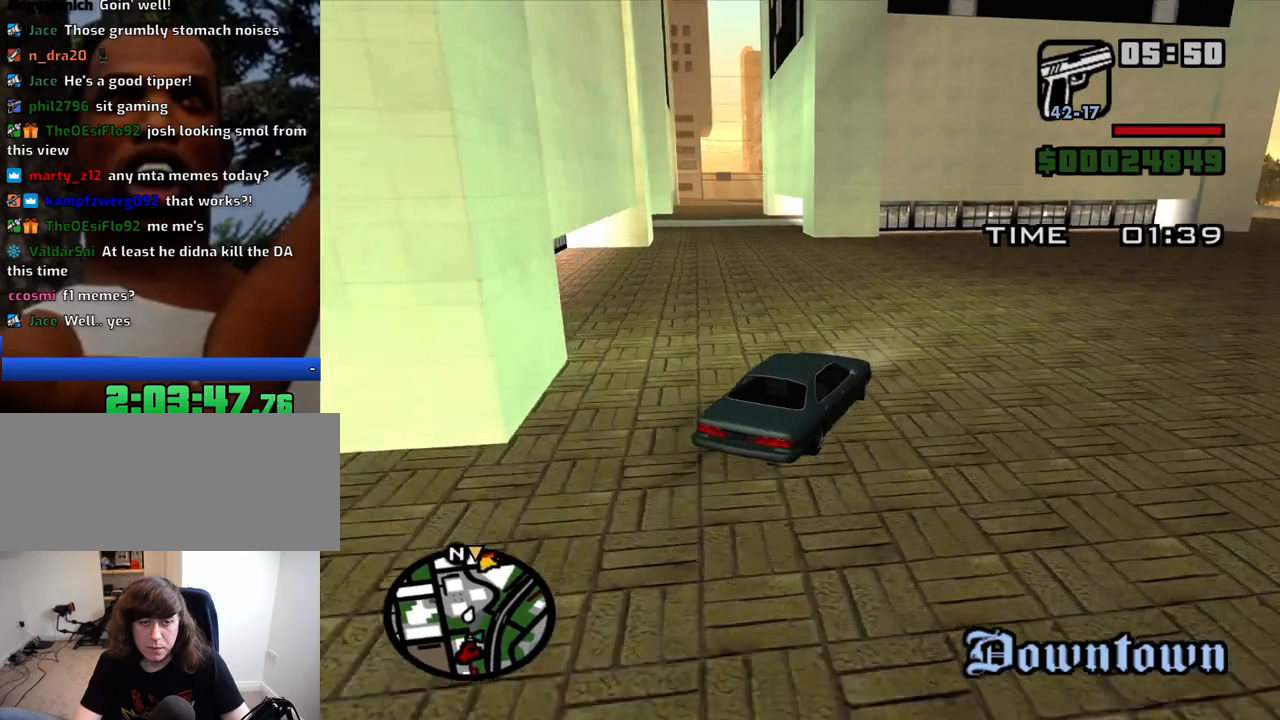
{"keys": ["a", "w"], "mouse": [], "events": [[416, "6", "down"], [500, "6", "up"]]}
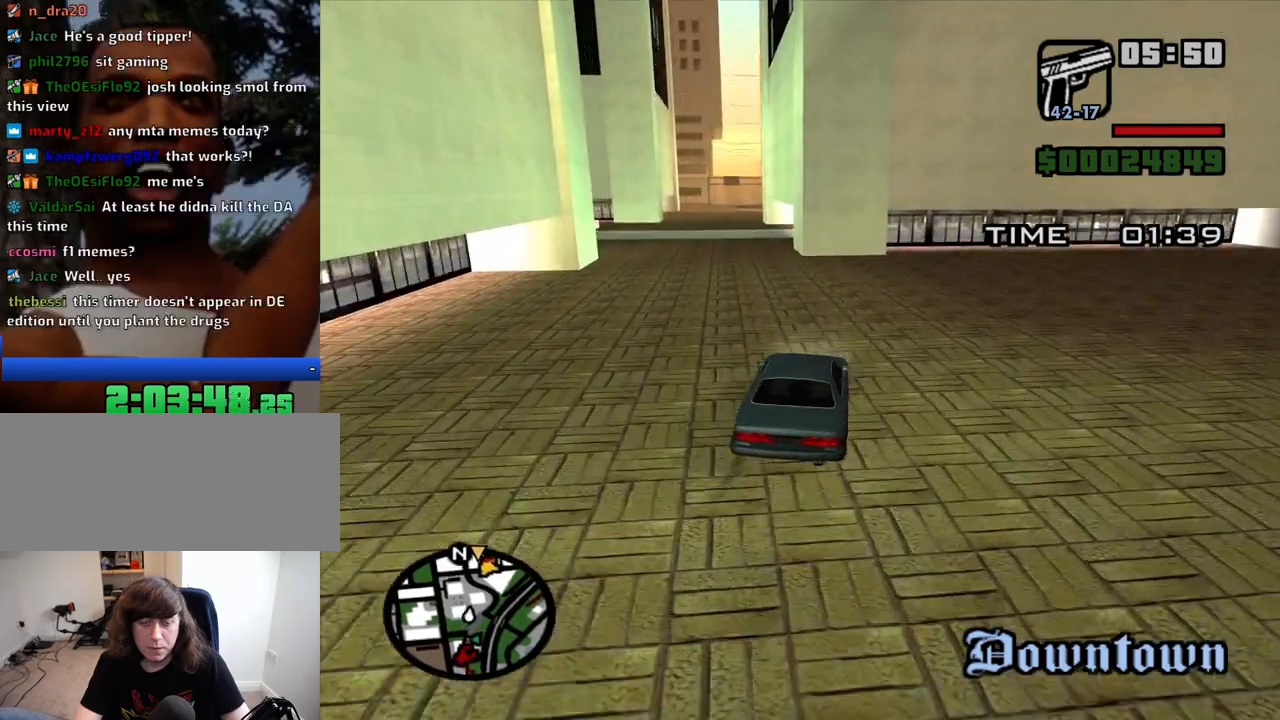
{"keys": ["6", "w"], "mouse": [], "events": [[100, "6", "down"], [150, "6", "up"], [233, "6", "down"], [233, "a", "up"], [333, "6", "up"], [333, "d", "down"], [383, "6", "down"], [483, "d", "up"]]}
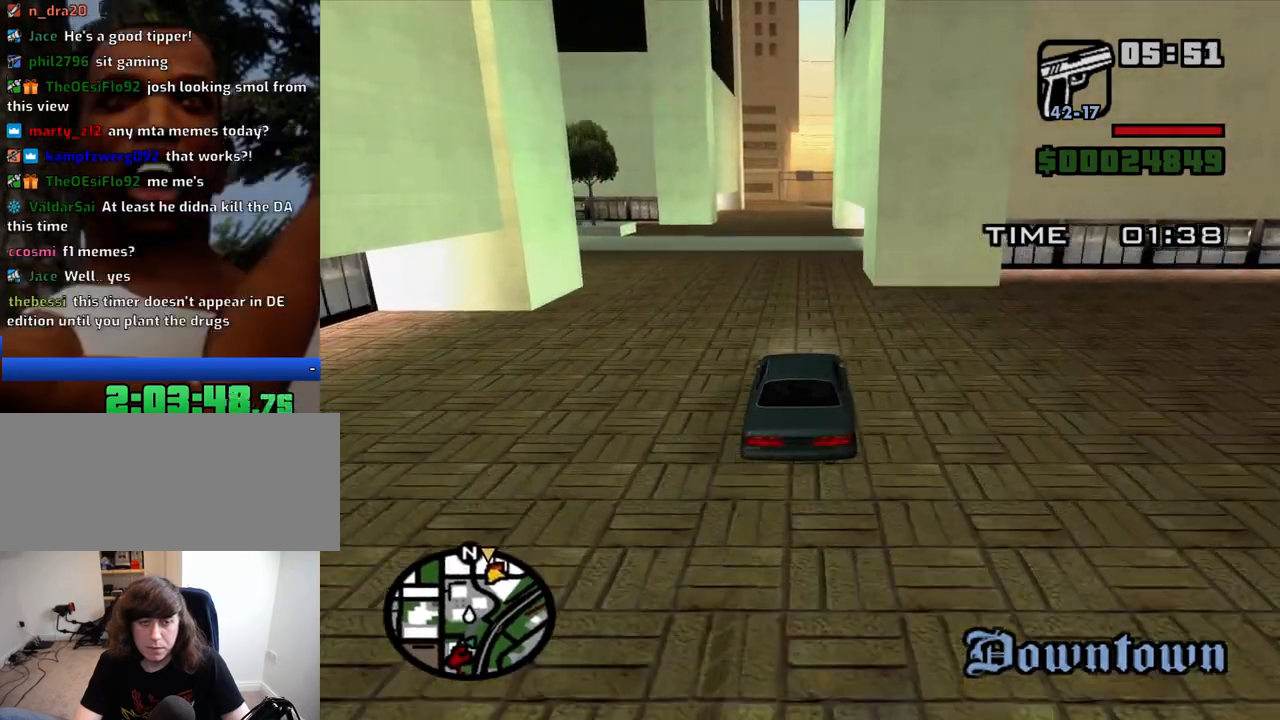
{"keys": ["w"], "mouse": [], "events": [[16, "6", "up"], [66, "6", "down"], [166, "6", "up"], [216, "6", "down"], [300, "6", "up"], [350, "6", "down"], [350, "a", "down"], [450, "a", "up"], [483, "6", "up"]]}
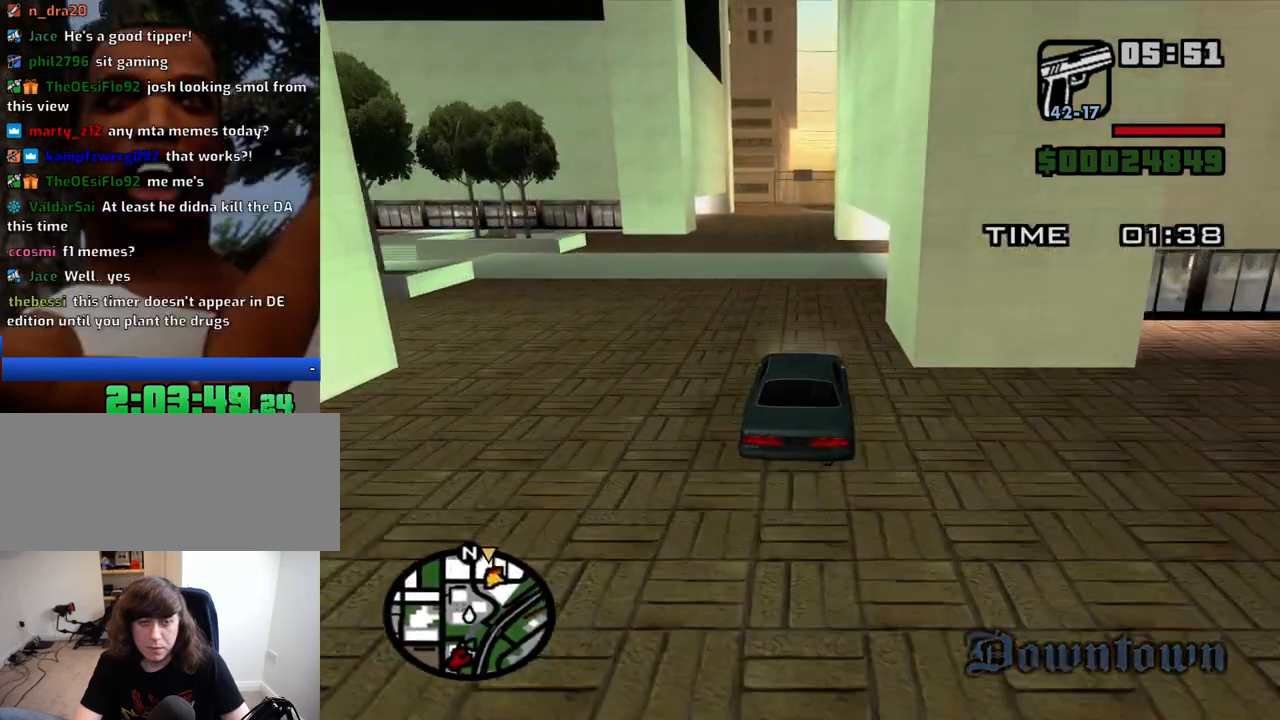
{"keys": ["w"], "mouse": [], "events": [[33, "6", "down"], [133, "6", "up"], [183, "6", "down"], [266, "6", "up"], [316, "a", "down"], [416, "a", "up"]]}
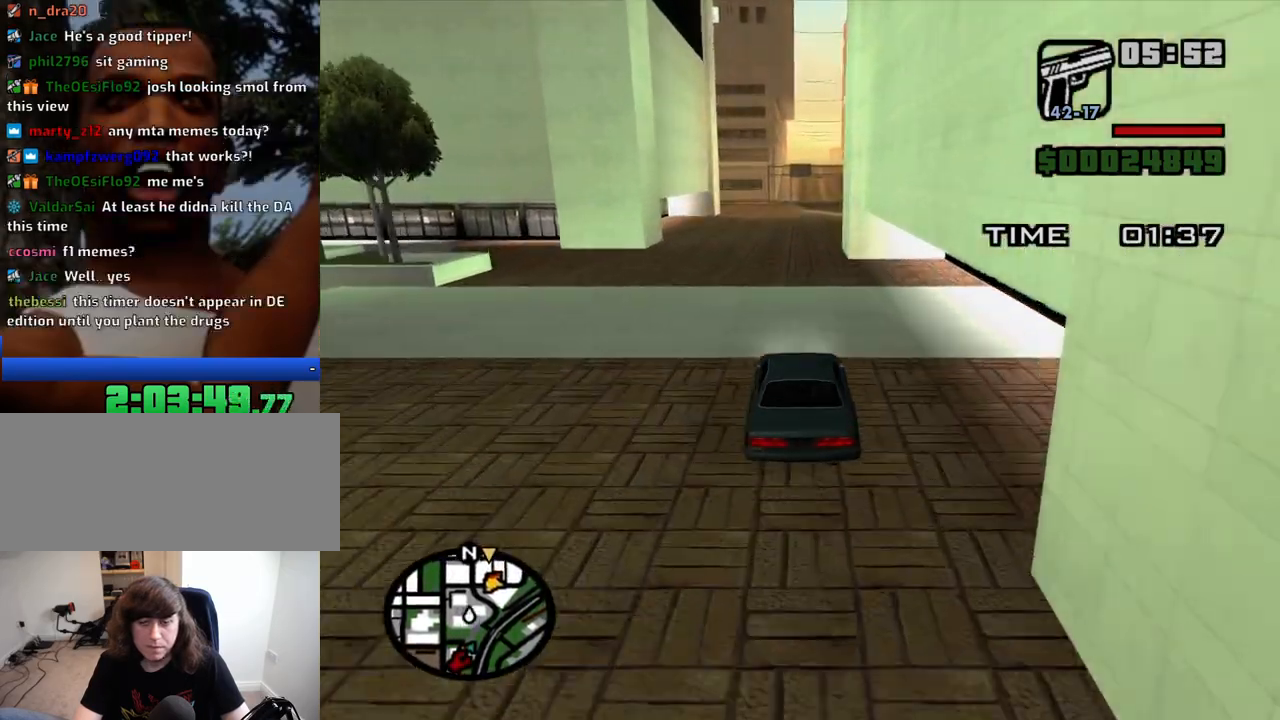
{"keys": ["w"], "mouse": [], "events": [[333, "d", "down"], [433, "d", "up"]]}
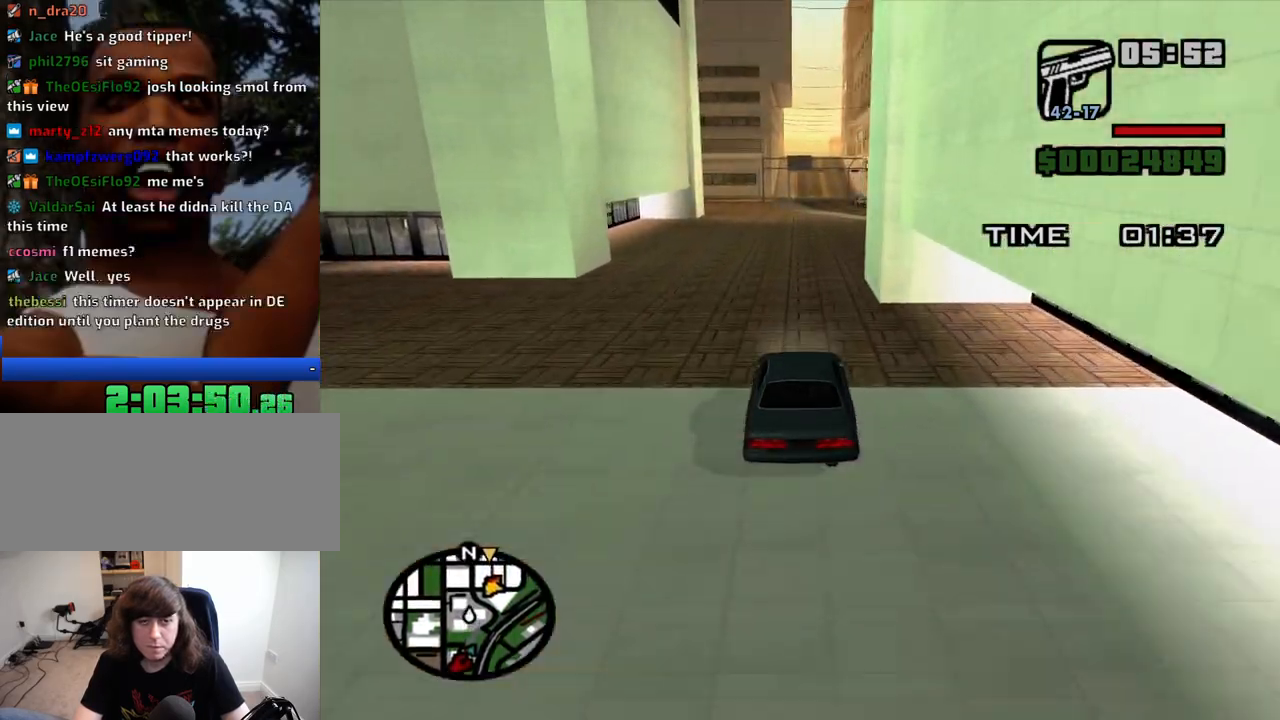
{"keys": ["w"], "mouse": [], "events": [[450, "d", "down"], [483, "d", "up"]]}
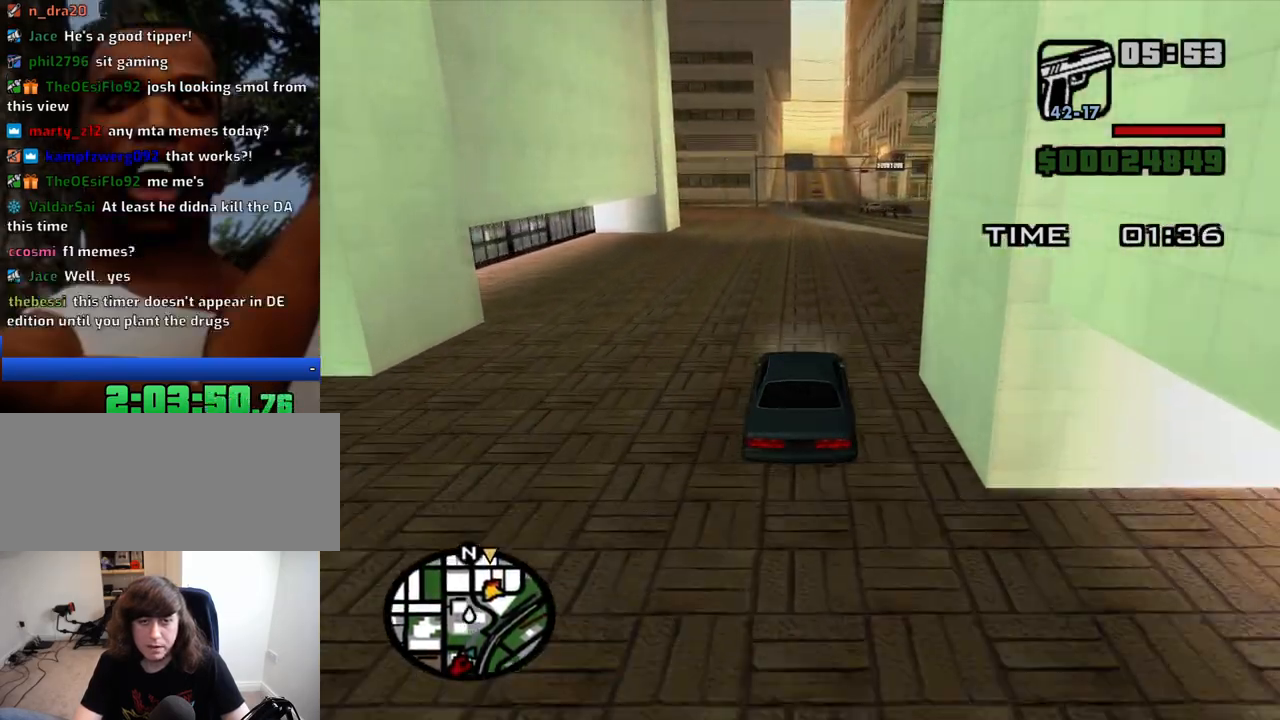
{"keys": ["w"], "mouse": [], "events": []}
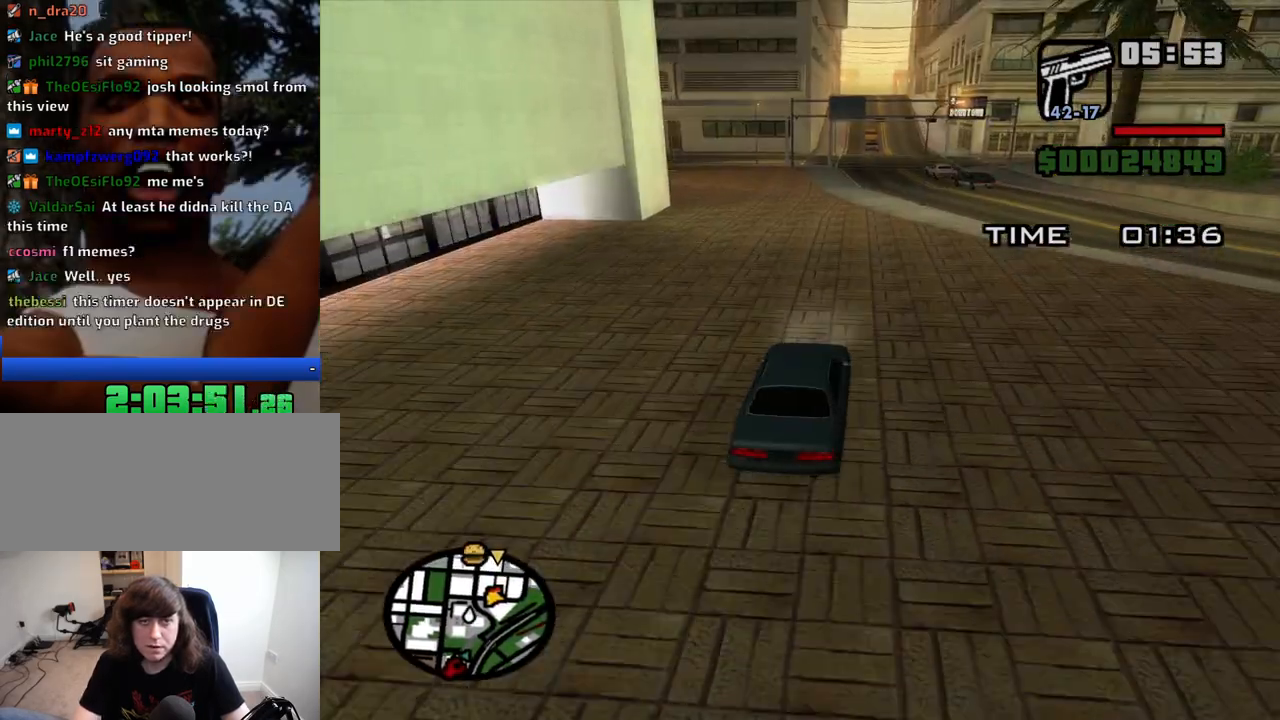
{"keys": ["w"], "mouse": [], "events": []}
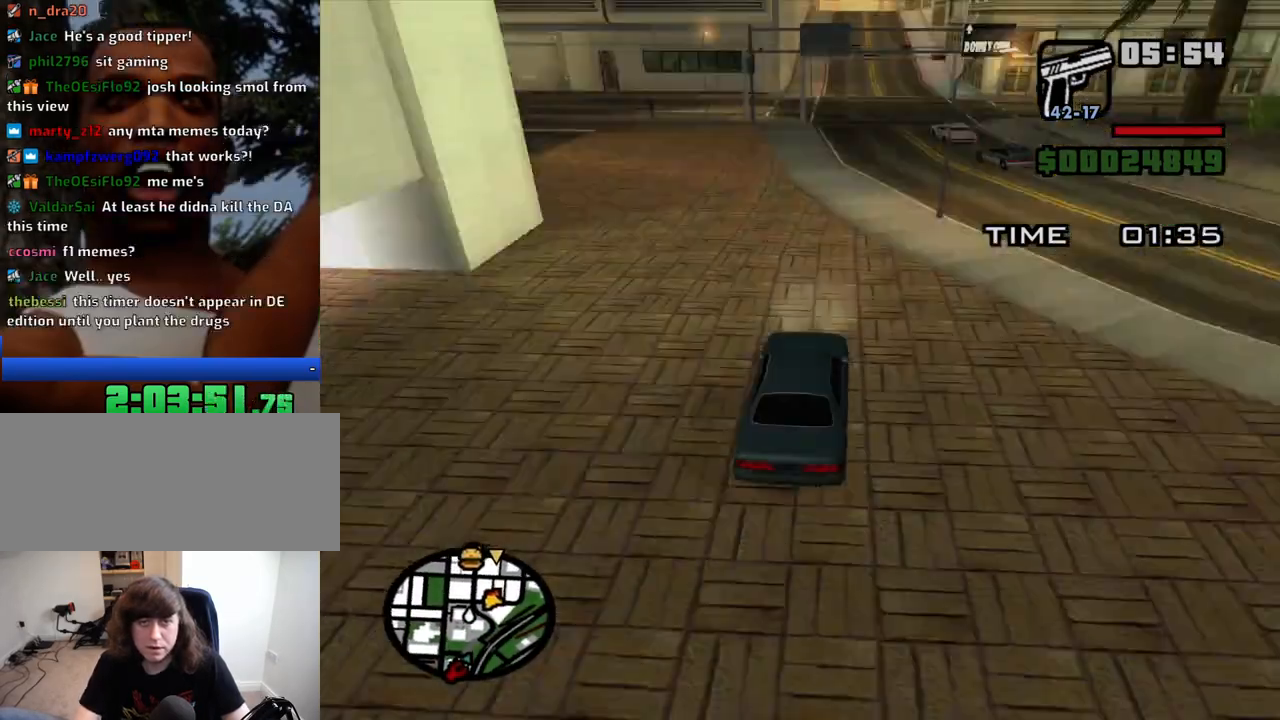
{"keys": ["d", "w"], "mouse": [], "events": [[116, "d", "down"], [250, "d", "up"], [450, "d", "down"]]}
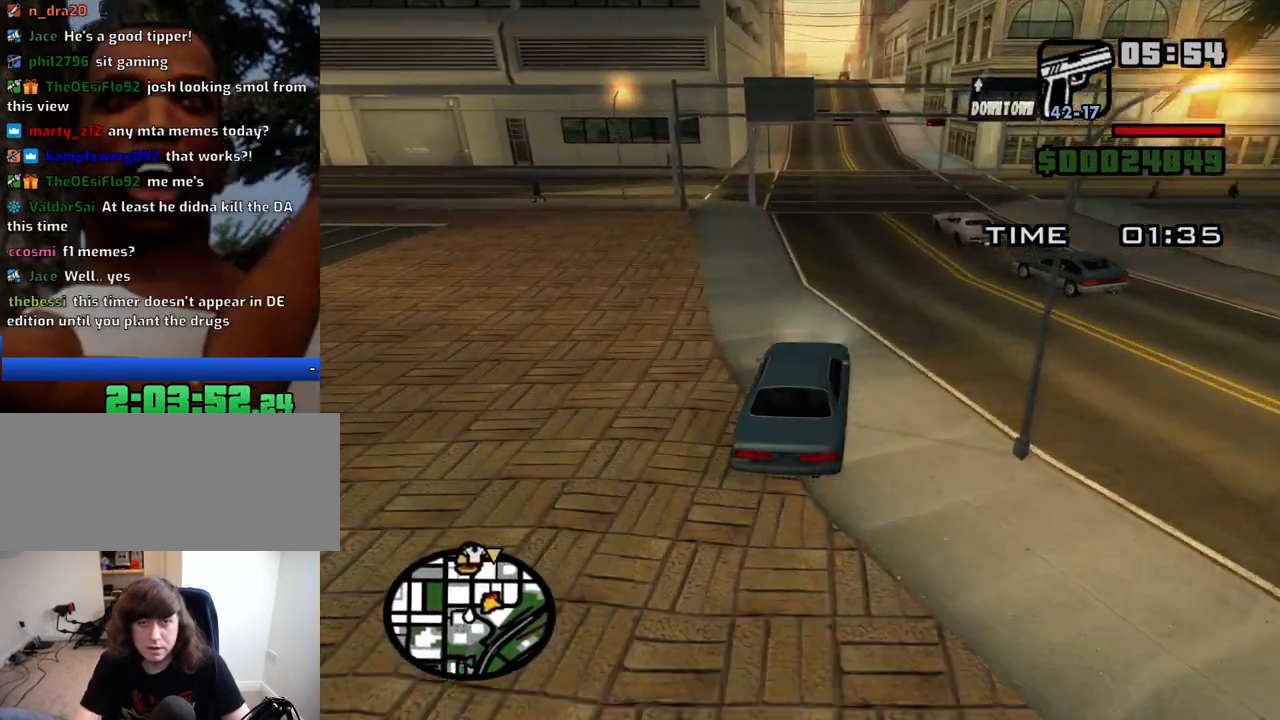
{"keys": ["w"], "mouse": [], "events": [[83, "d", "up"], [316, "a", "down"], [416, "a", "up"]]}
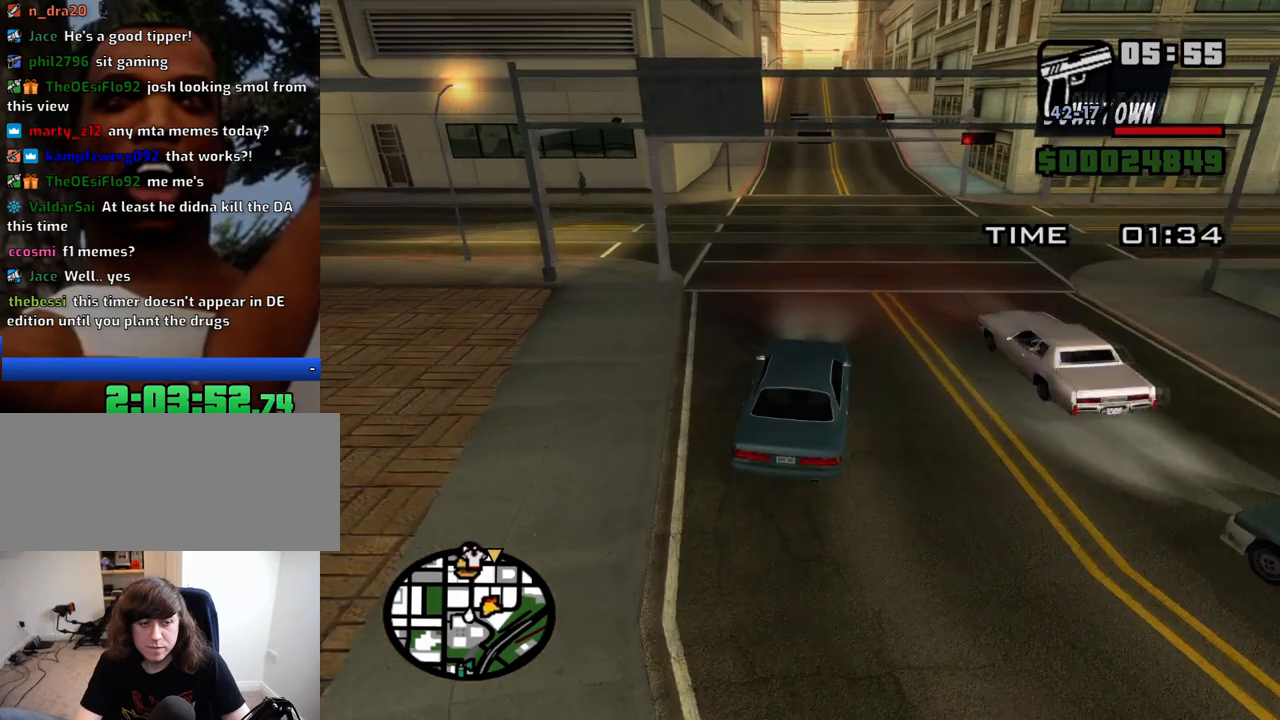
{"keys": ["w"], "mouse": [], "events": []}
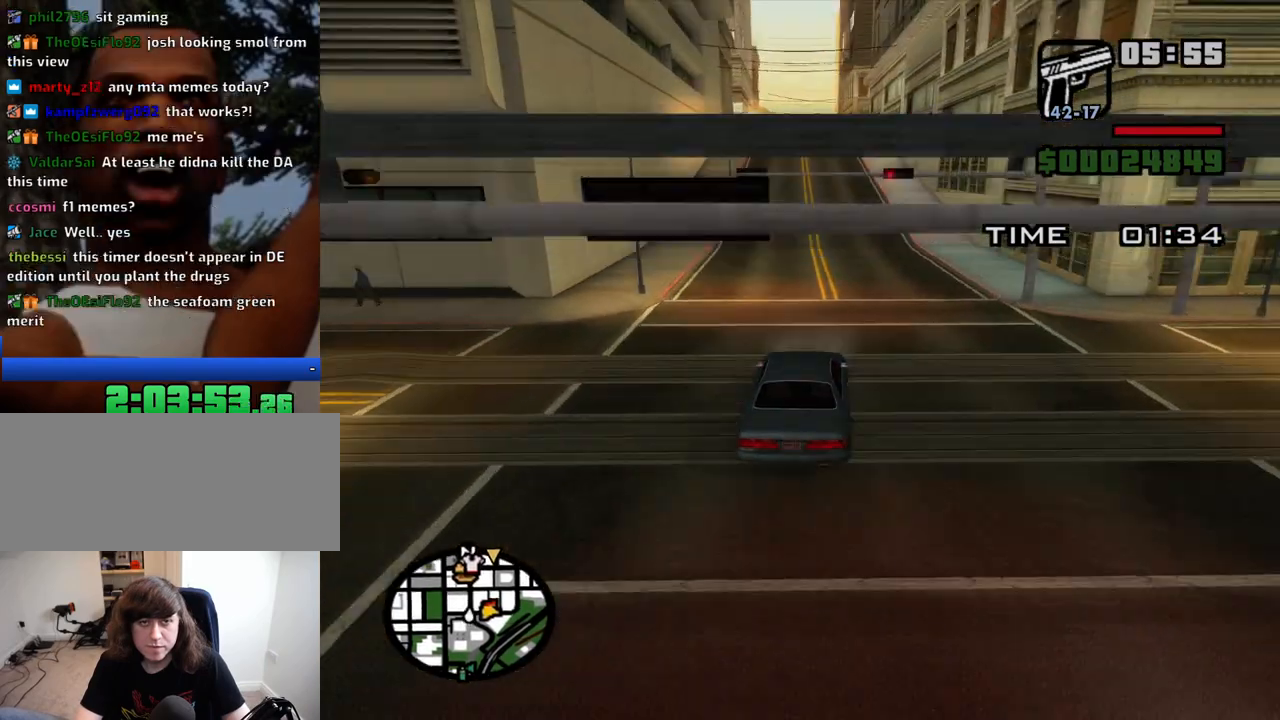
{"keys": ["w"], "mouse": [], "events": [[16, "a", "down"], [116, "a", "up"], [450, "d", "down"], [483, "d", "up"]]}
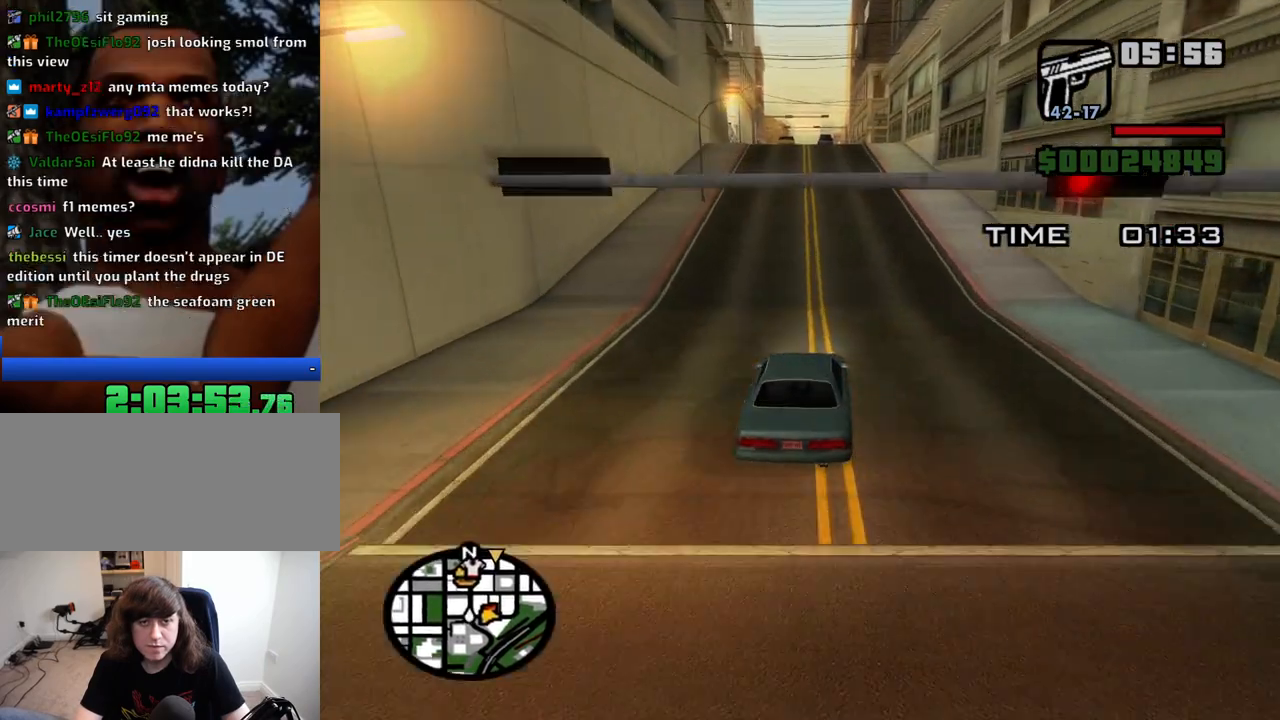
{"keys": ["w"], "mouse": [], "events": [[233, "a", "down"], [266, "a", "up"]]}
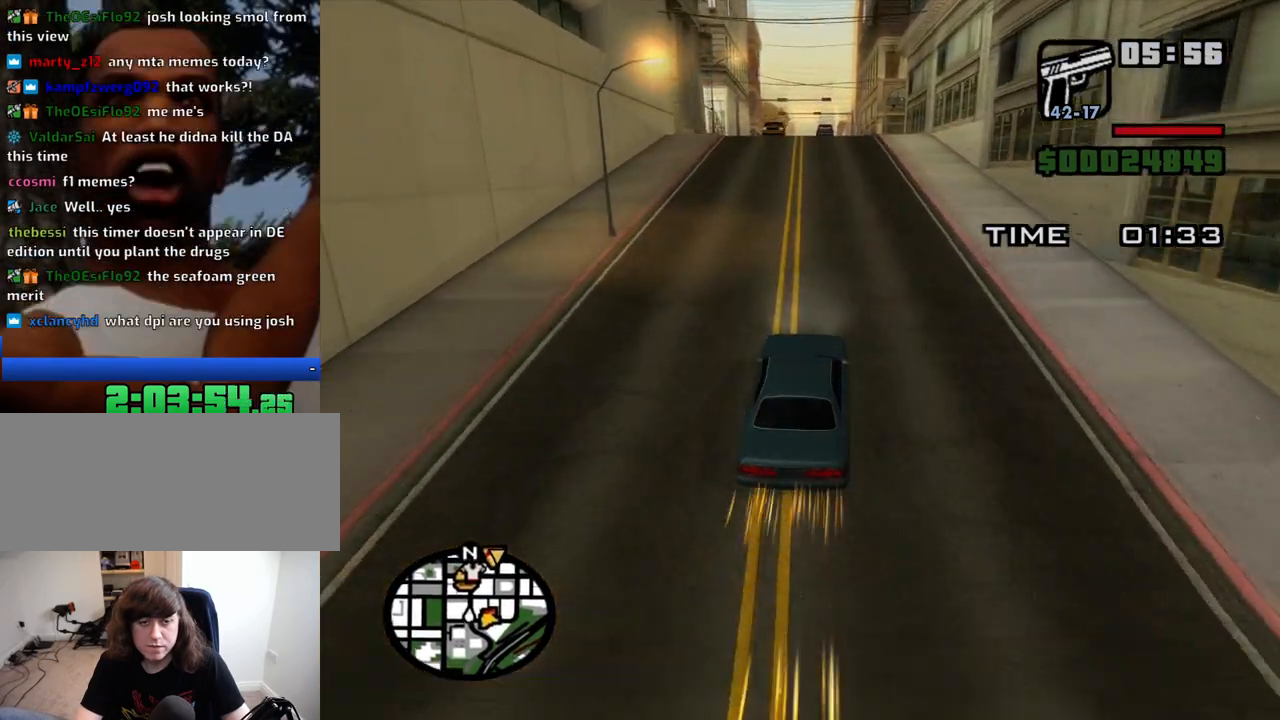
{"keys": ["w"], "mouse": [], "events": [[250, "a", "down"], [333, "a", "up"]]}
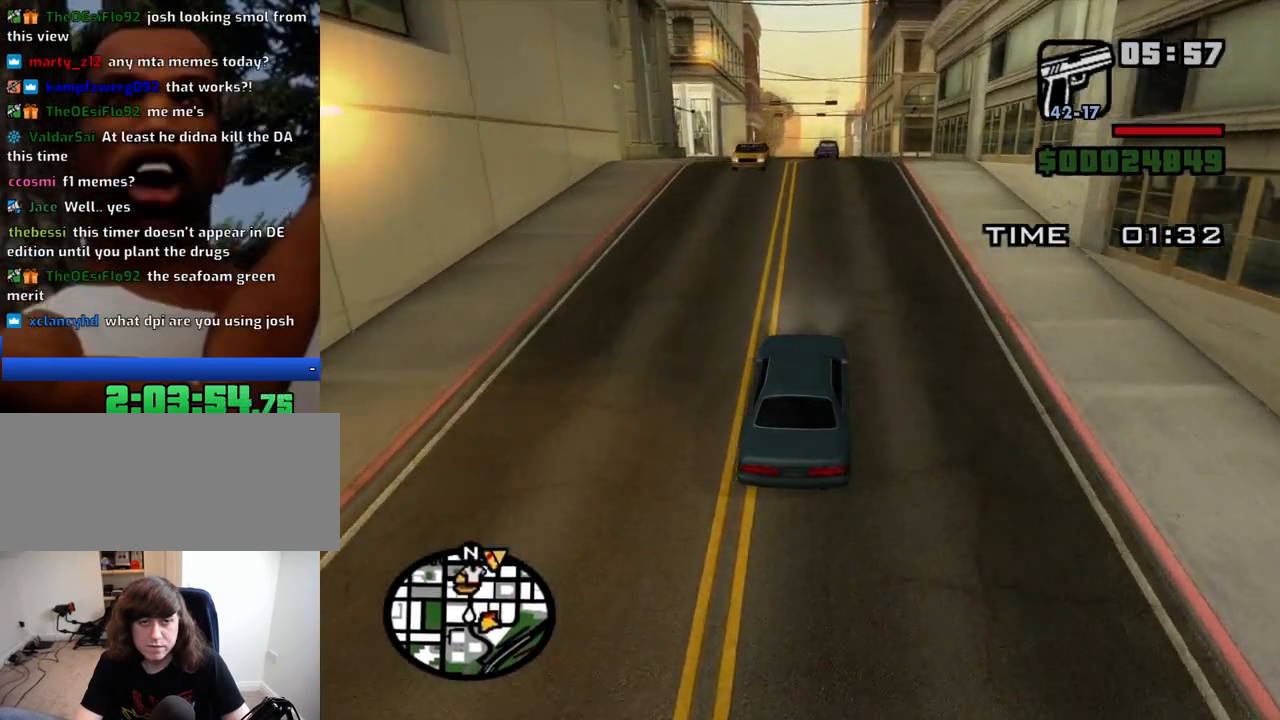
{"keys": ["a"], "mouse": [], "events": [[16, "w", "up"], [216, "a", "down"], [216, "s", "down"], [250, "s", "up"], [350, "a", "up"], [400, "a", "down"]]}